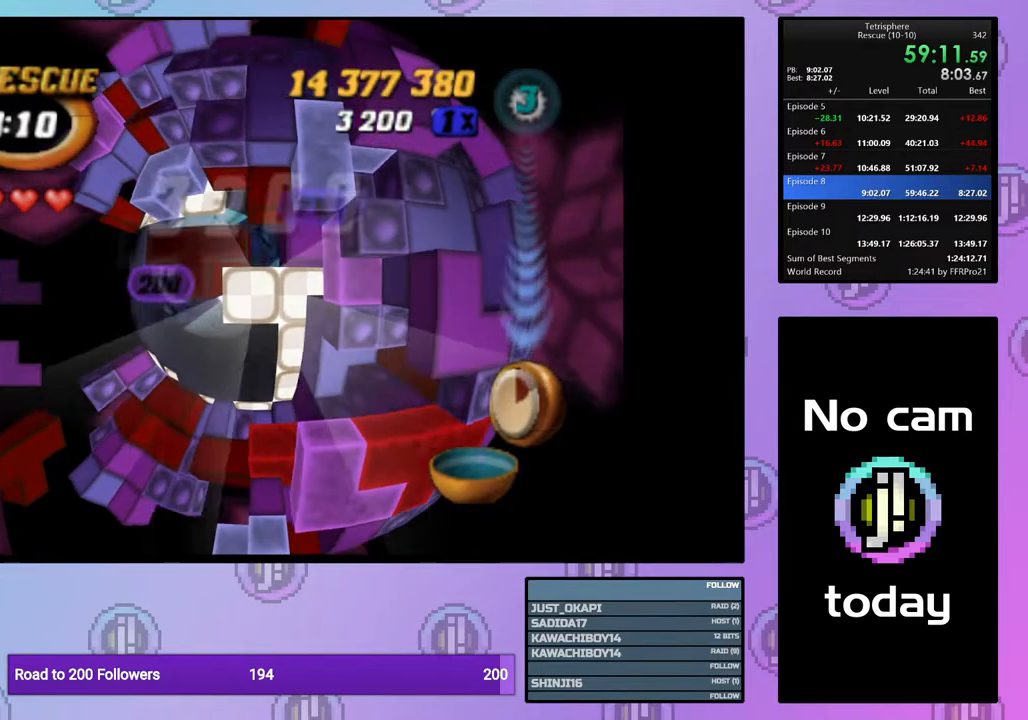
Gameplay with a controller (PlayStation layout); each line is a JSON object with the inputs held at the frame after it. "events" lists button and stick changes between this image and that frame as [ms after this image, input, new state], when the widget could be followed in between. Not read: left_stick.
{"buttons": ["CROSS"], "right_stick": "center", "events": [[183, "DPAD_RIGHT", "down"], [283, "DPAD_RIGHT", "up"], [350, "SQUARE", "up"], [433, "CROSS", "down"]]}
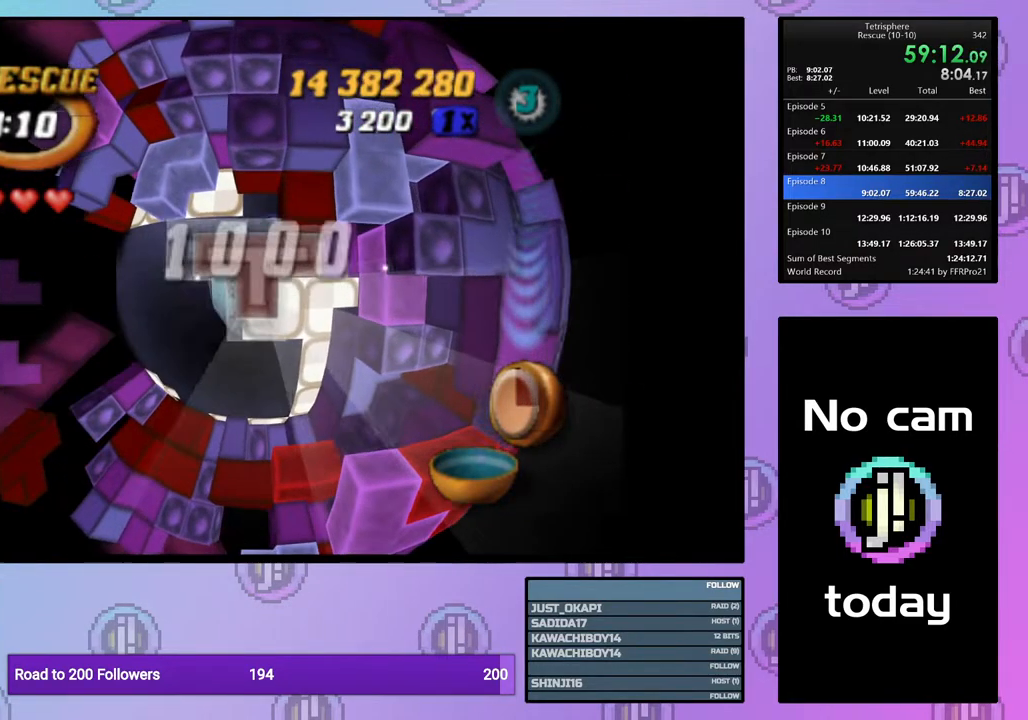
{"buttons": [], "right_stick": "center", "events": [[33, "CROSS", "up"], [150, "DPAD_LEFT", "down"], [233, "DPAD_LEFT", "up"], [300, "DPAD_LEFT", "down"], [383, "DPAD_LEFT", "up"]]}
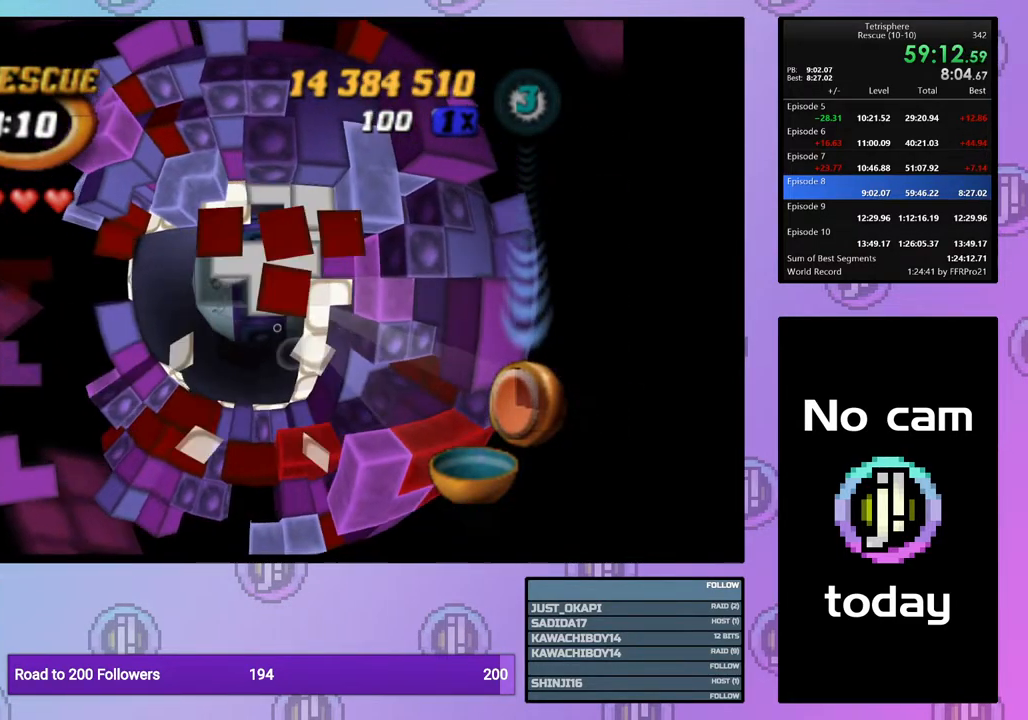
{"buttons": ["DPAD_RIGHT"], "right_stick": "center", "events": [[17, "DPAD_UP", "down"], [100, "DPAD_UP", "up"], [183, "DPAD_RIGHT", "down"], [283, "DPAD_RIGHT", "up"], [350, "DPAD_RIGHT", "down"], [433, "DPAD_RIGHT", "up"], [500, "DPAD_RIGHT", "down"]]}
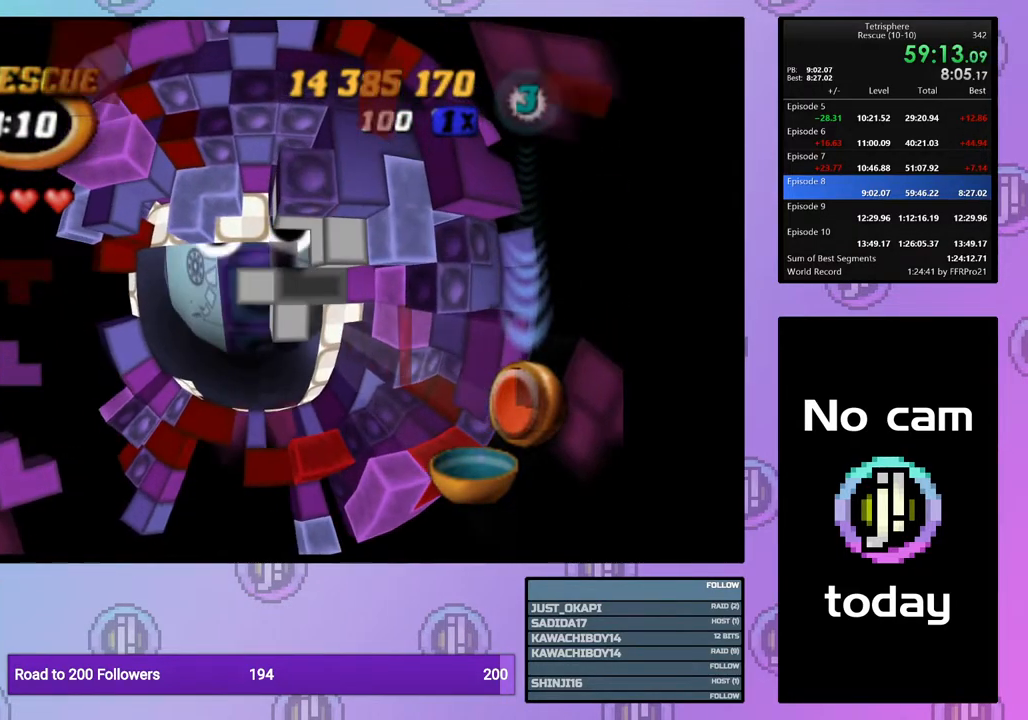
{"buttons": [], "right_stick": "center", "events": [[100, "DPAD_RIGHT", "up"], [167, "DPAD_RIGHT", "down"], [250, "DPAD_RIGHT", "up"], [367, "DPAD_DOWN", "down"], [383, "DPAD_DOWN", "up"]]}
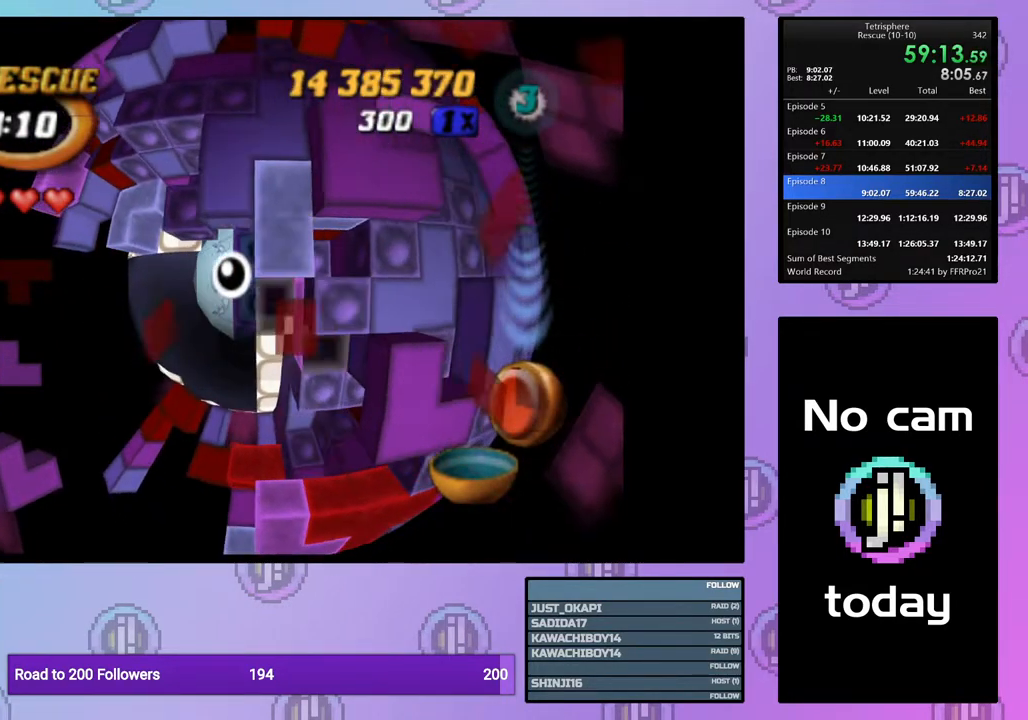
{"buttons": ["SQUARE", "DPAD_LEFT"], "right_stick": "center", "events": [[133, "DPAD_UP", "down"], [217, "DPAD_UP", "up"], [267, "SQUARE", "down"], [433, "DPAD_LEFT", "down"]]}
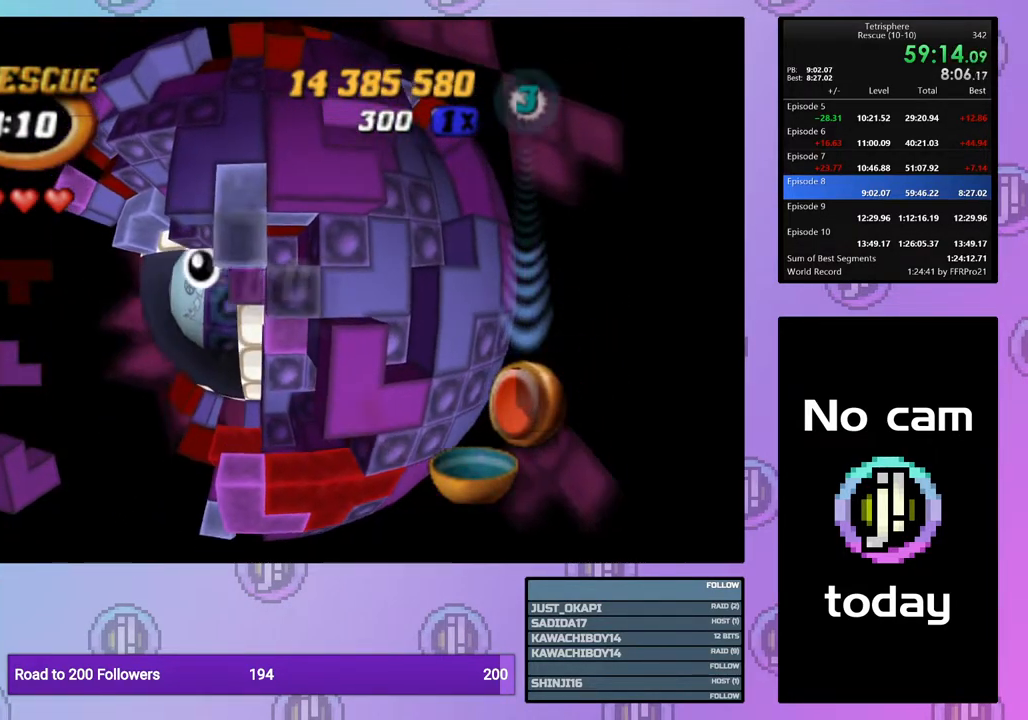
{"buttons": [], "right_stick": "center", "events": [[17, "DPAD_LEFT", "up"], [83, "DPAD_DOWN", "down"], [183, "DPAD_DOWN", "up"], [383, "SQUARE", "up"]]}
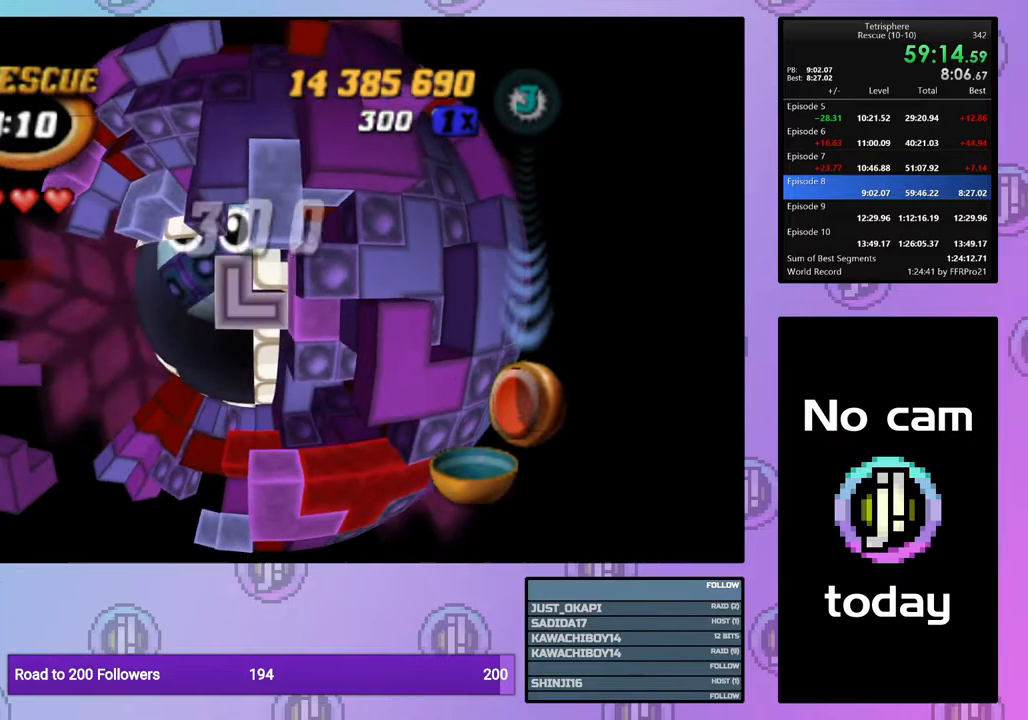
{"buttons": ["DPAD_LEFT"], "right_stick": "center", "events": [[17, "CROSS", "down"], [33, "DPAD_LEFT", "down"], [67, "CROSS", "up"]]}
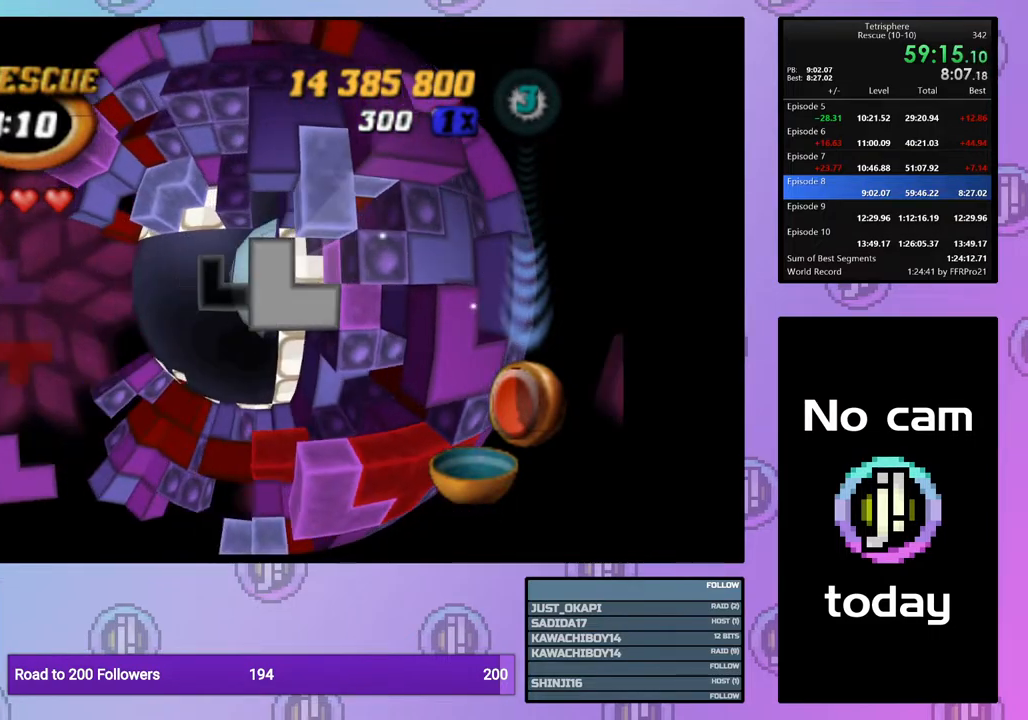
{"buttons": ["DPAD_UP"], "right_stick": "center", "events": [[183, "DPAD_LEFT", "up"], [350, "DPAD_UP", "down"], [417, "DPAD_UP", "up"], [500, "DPAD_UP", "down"]]}
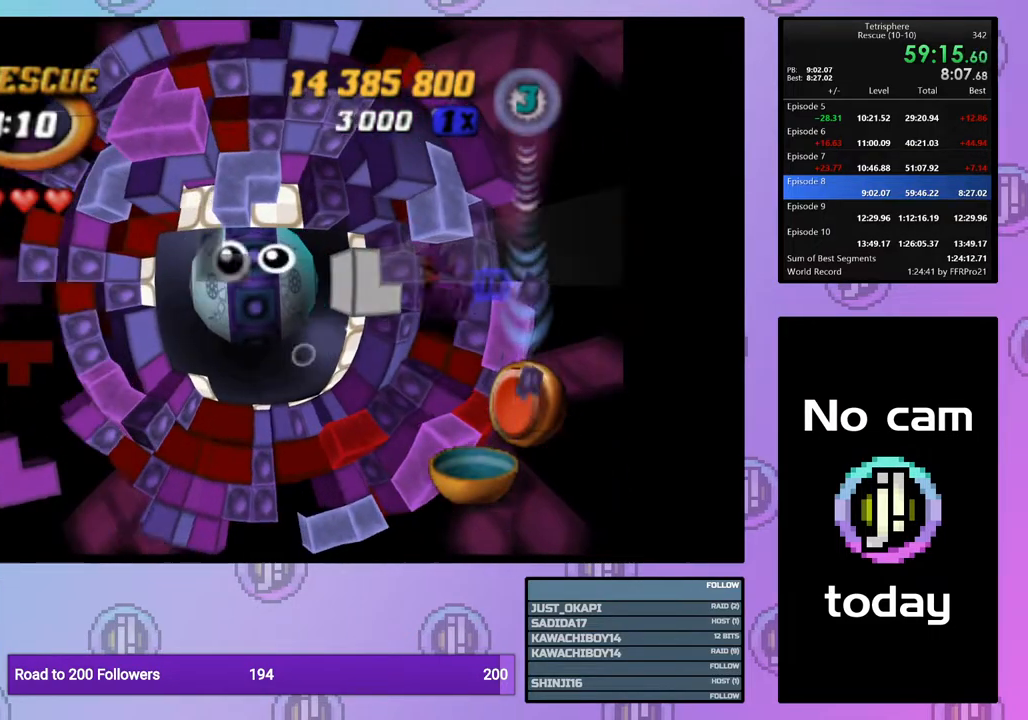
{"buttons": ["DPAD_UP"], "right_stick": "center", "events": [[83, "DPAD_UP", "up"], [167, "DPAD_LEFT", "down"], [250, "DPAD_LEFT", "up"], [350, "DPAD_UP", "down"], [417, "DPAD_UP", "up"], [483, "DPAD_UP", "down"]]}
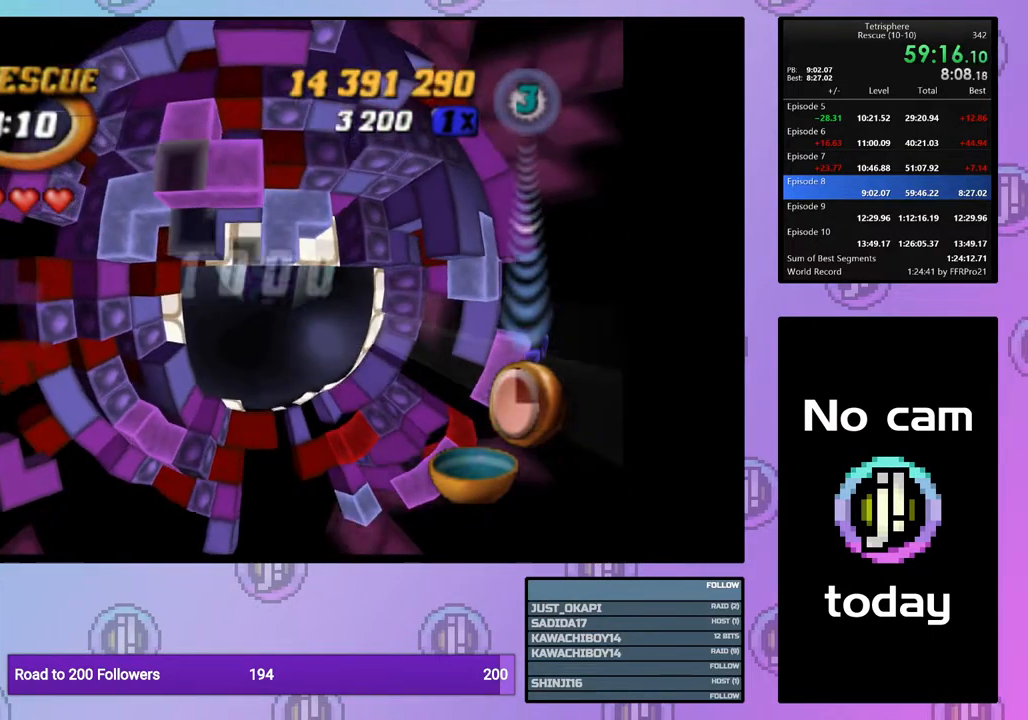
{"buttons": ["CROSS"], "right_stick": "center", "events": [[83, "DPAD_UP", "up"], [467, "CROSS", "down"]]}
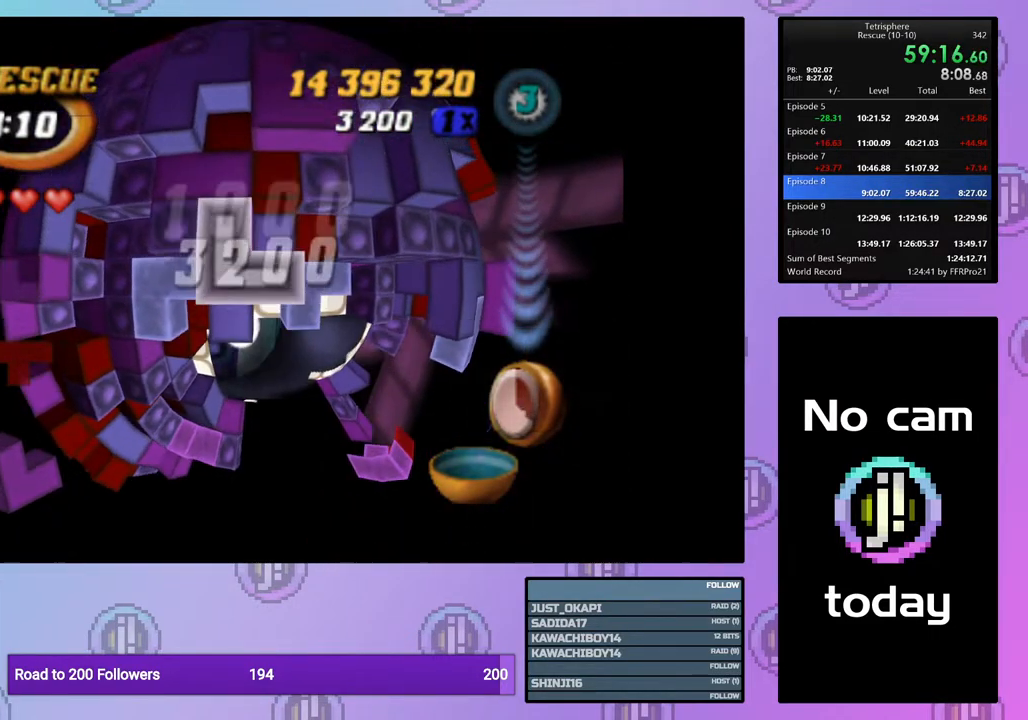
{"buttons": [], "right_stick": "center", "events": [[50, "DPAD_DOWN", "down"], [67, "CROSS", "up"], [133, "DPAD_DOWN", "up"], [200, "DPAD_DOWN", "down"], [267, "DPAD_DOWN", "up"], [400, "DPAD_UP", "down"], [483, "DPAD_UP", "up"]]}
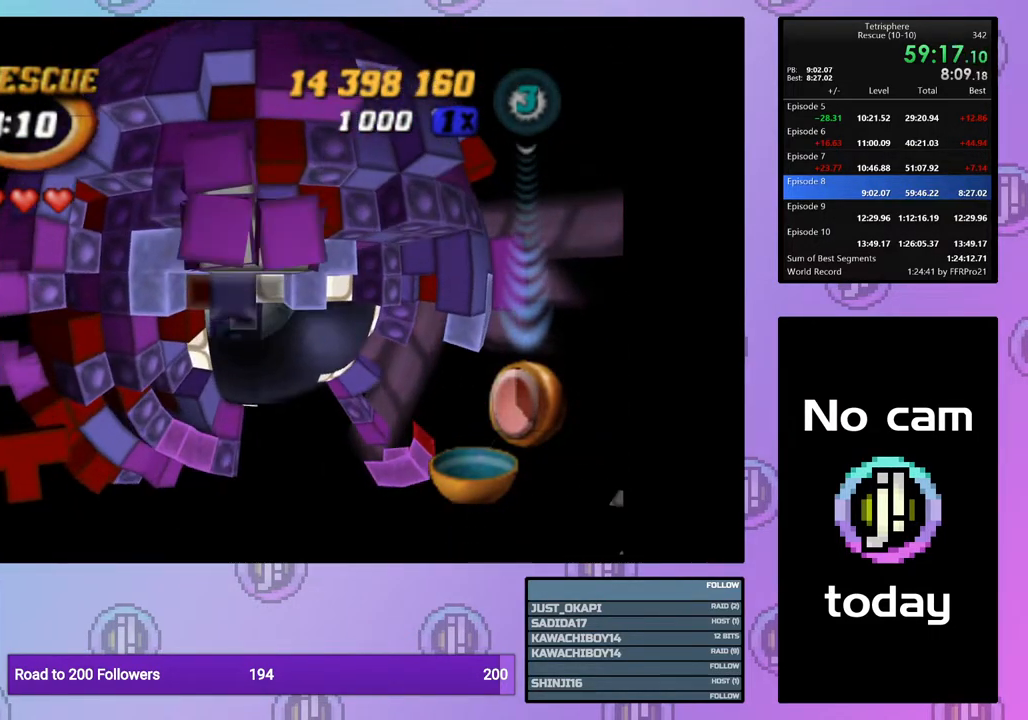
{"buttons": [], "right_stick": "center", "events": [[67, "DPAD_UP", "down"], [150, "DPAD_UP", "up"], [200, "DPAD_UP", "down"], [317, "DPAD_UP", "up"], [367, "DPAD_UP", "down"], [467, "DPAD_UP", "up"]]}
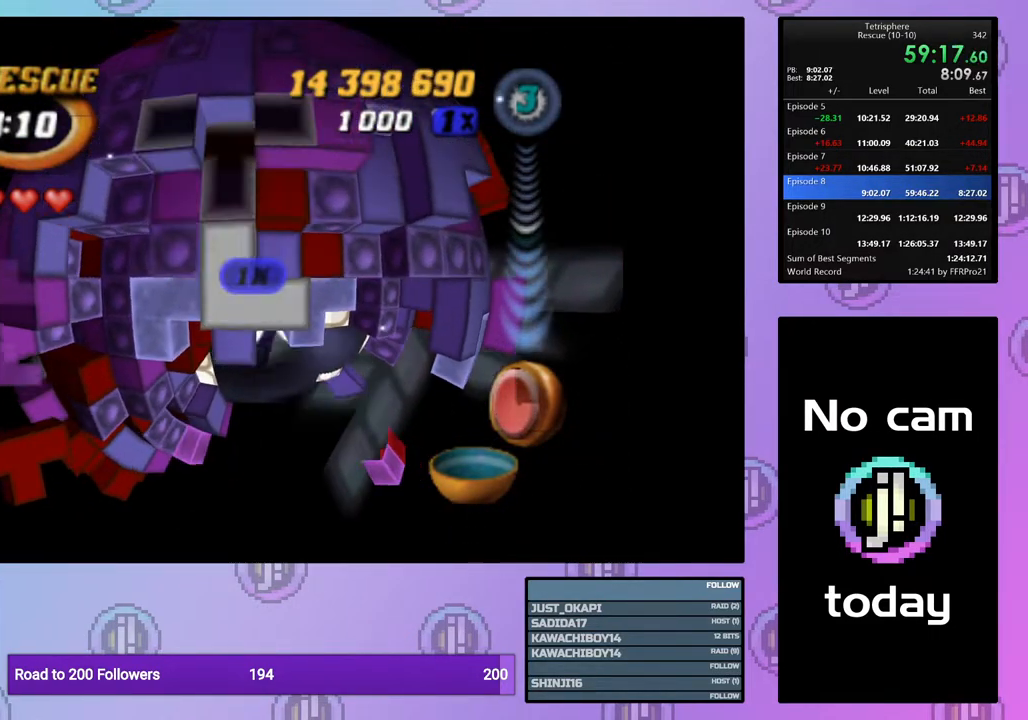
{"buttons": ["SQUARE", "DPAD_DOWN"], "right_stick": "center", "events": [[17, "DPAD_RIGHT", "down"], [83, "SQUARE", "down"], [117, "DPAD_RIGHT", "up"], [283, "DPAD_DOWN", "down"], [283, "DPAD_RIGHT", "down"], [367, "DPAD_RIGHT", "up"]]}
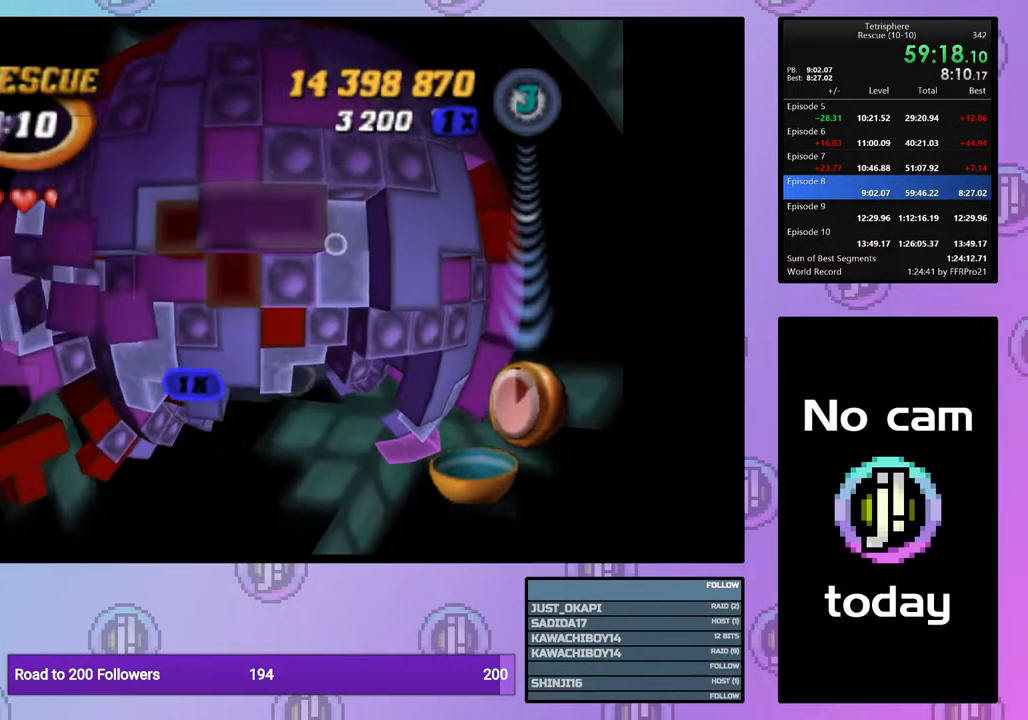
{"buttons": ["SQUARE"], "right_stick": "center", "events": [[50, "DPAD_DOWN", "up"], [167, "DPAD_DOWN", "down"], [267, "DPAD_DOWN", "up"], [367, "DPAD_DOWN", "down"], [383, "DPAD_DOWN", "up"]]}
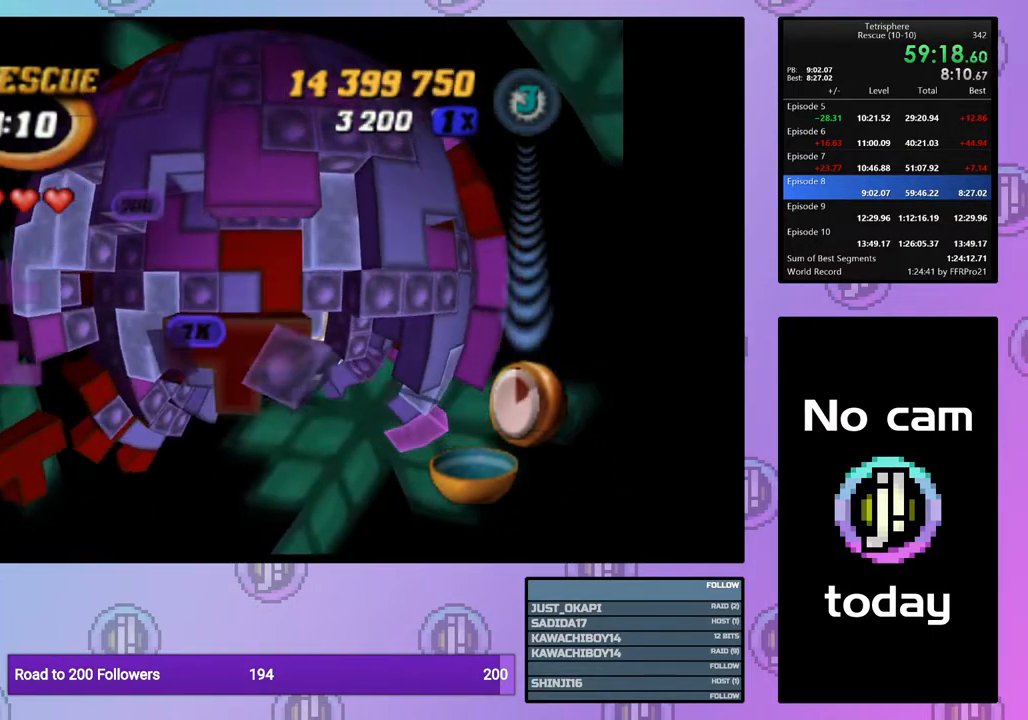
{"buttons": ["SQUARE", "DPAD_RIGHT"], "right_stick": "center", "events": [[300, "DPAD_RIGHT", "down"], [400, "DPAD_RIGHT", "up"], [467, "DPAD_RIGHT", "down"]]}
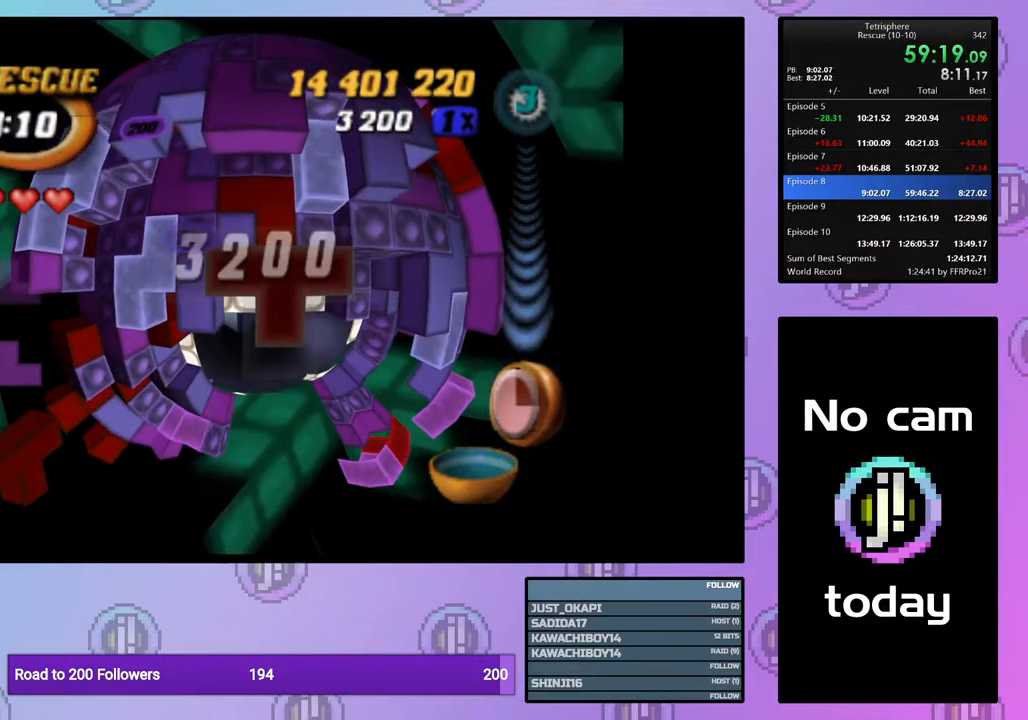
{"buttons": ["SQUARE"], "right_stick": "center", "events": [[83, "DPAD_RIGHT", "up"]]}
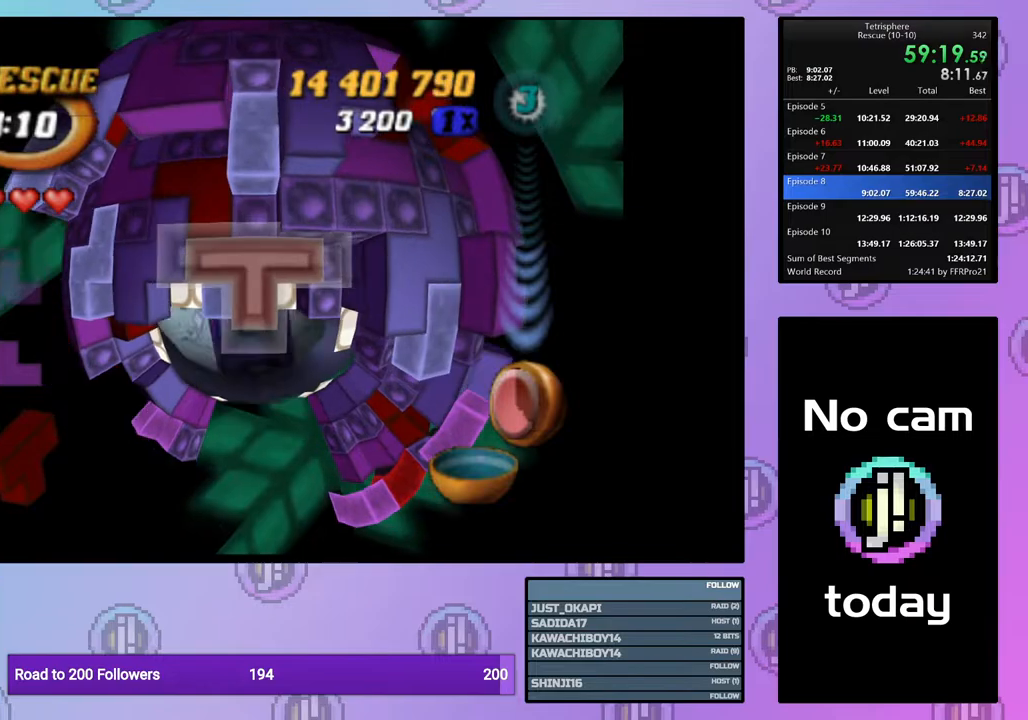
{"buttons": [], "right_stick": "center", "events": [[50, "SQUARE", "up"], [150, "CROSS", "down"], [233, "CROSS", "up"], [283, "DPAD_LEFT", "down"], [333, "DPAD_LEFT", "up"], [417, "DPAD_LEFT", "down"], [500, "DPAD_LEFT", "up"]]}
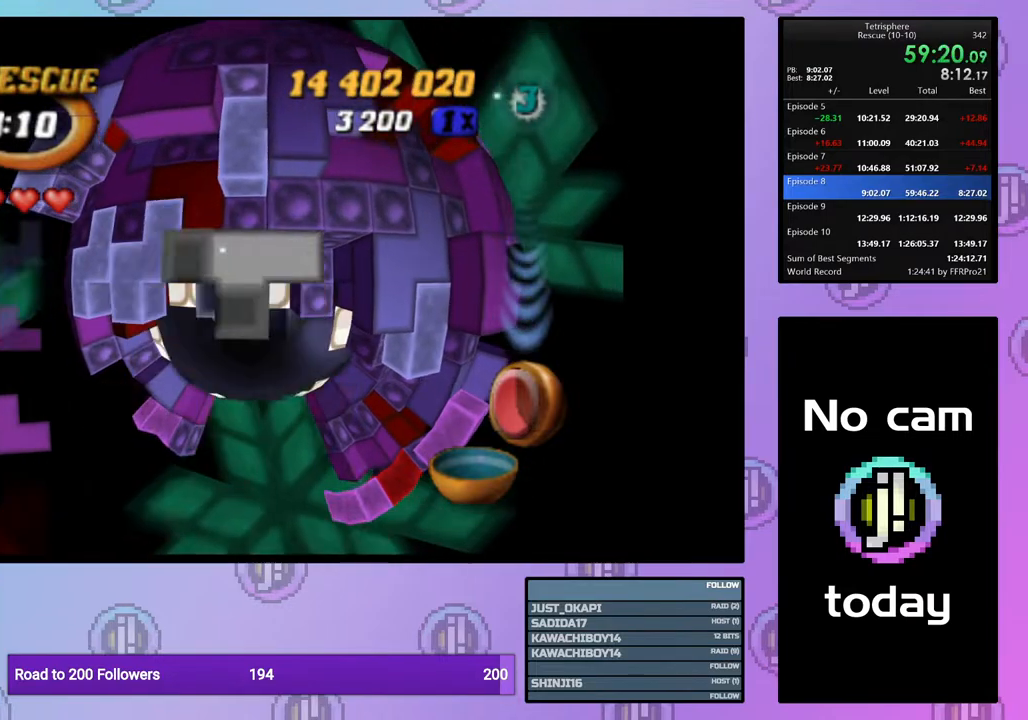
{"buttons": [], "right_stick": "center", "events": [[233, "DPAD_UP", "down"], [317, "DPAD_UP", "up"], [367, "DPAD_UP", "down"], [467, "DPAD_UP", "up"]]}
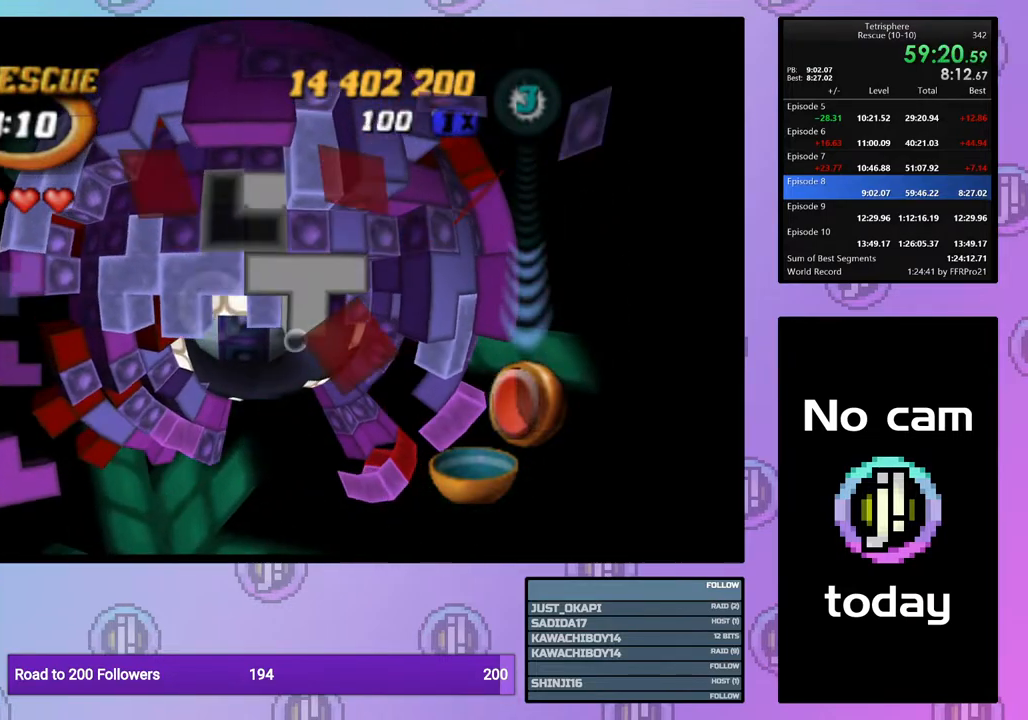
{"buttons": ["SQUARE"], "right_stick": "center", "events": [[33, "DPAD_UP", "down"], [117, "DPAD_UP", "up"], [417, "SQUARE", "down"]]}
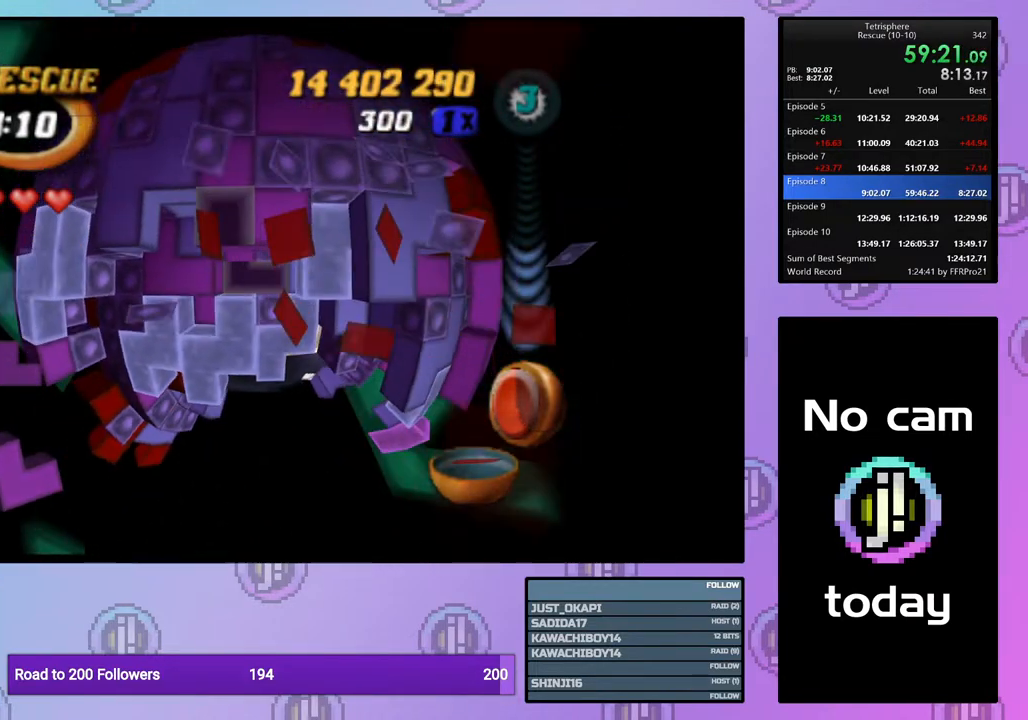
{"buttons": ["SQUARE"], "right_stick": "center", "events": [[50, "DPAD_UP", "down"], [133, "DPAD_UP", "up"], [383, "DPAD_UP", "down"], [483, "DPAD_UP", "up"]]}
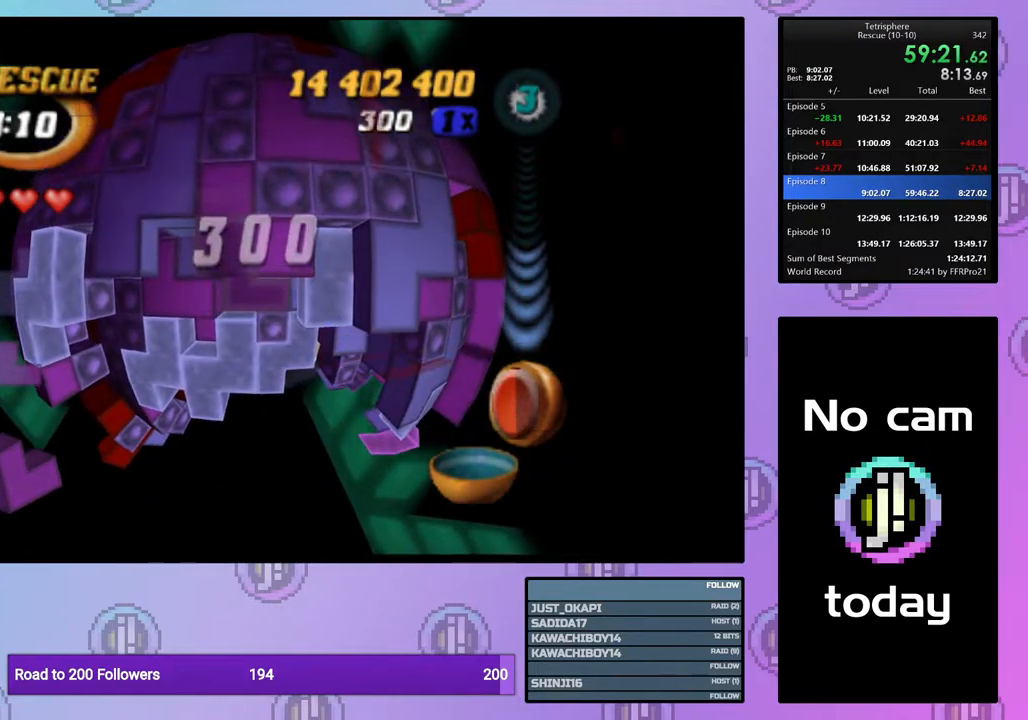
{"buttons": ["SQUARE"], "right_stick": "center", "events": [[217, "SQUARE", "up"], [350, "DPAD_UP", "down"], [450, "DPAD_UP", "up"], [483, "SQUARE", "down"]]}
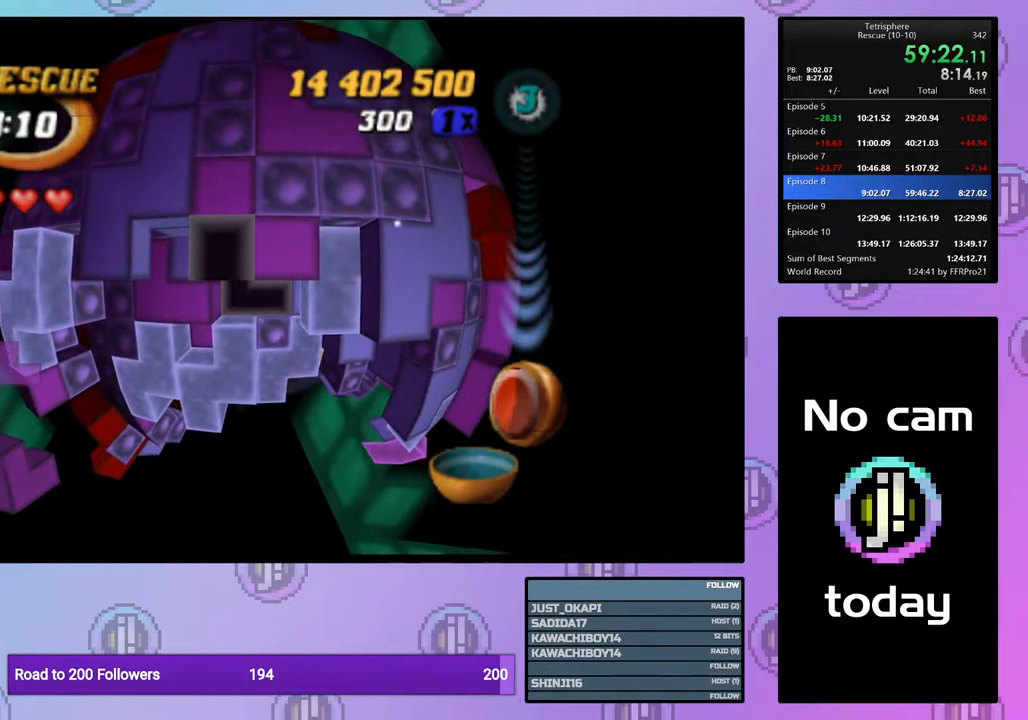
{"buttons": ["SQUARE"], "right_stick": "center", "events": [[150, "DPAD_UP", "down"], [233, "DPAD_UP", "up"], [350, "SQUARE", "up"], [383, "SQUARE", "down"]]}
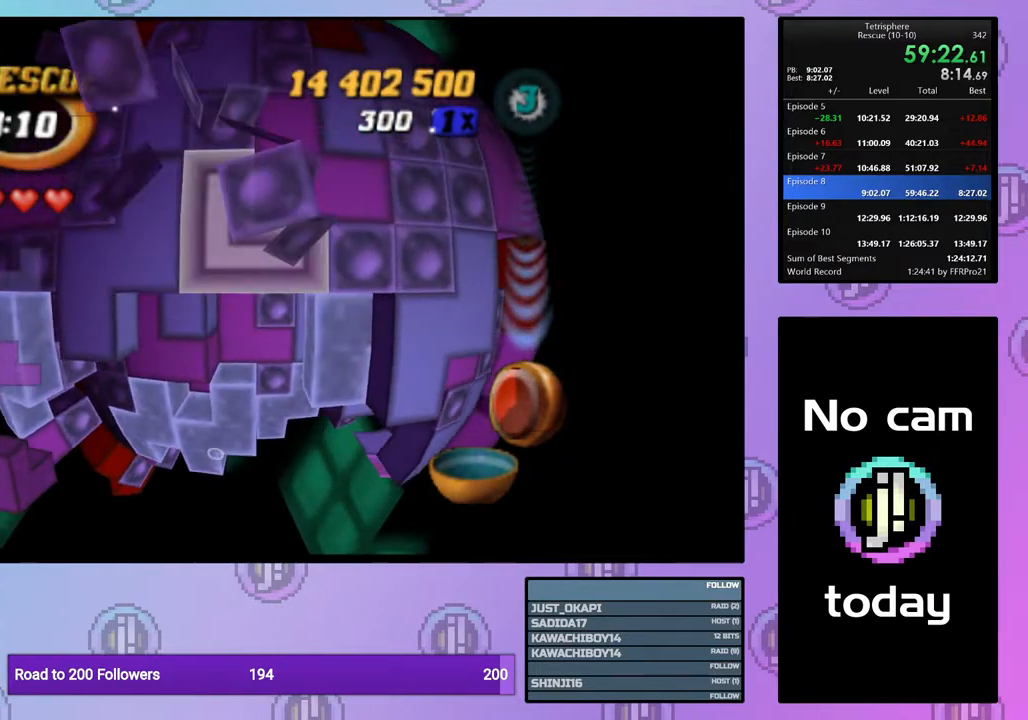
{"buttons": [], "right_stick": "center", "events": [[183, "SQUARE", "up"], [300, "CROSS", "down"], [367, "CROSS", "up"], [400, "DPAD_DOWN", "down"], [483, "DPAD_DOWN", "up"]]}
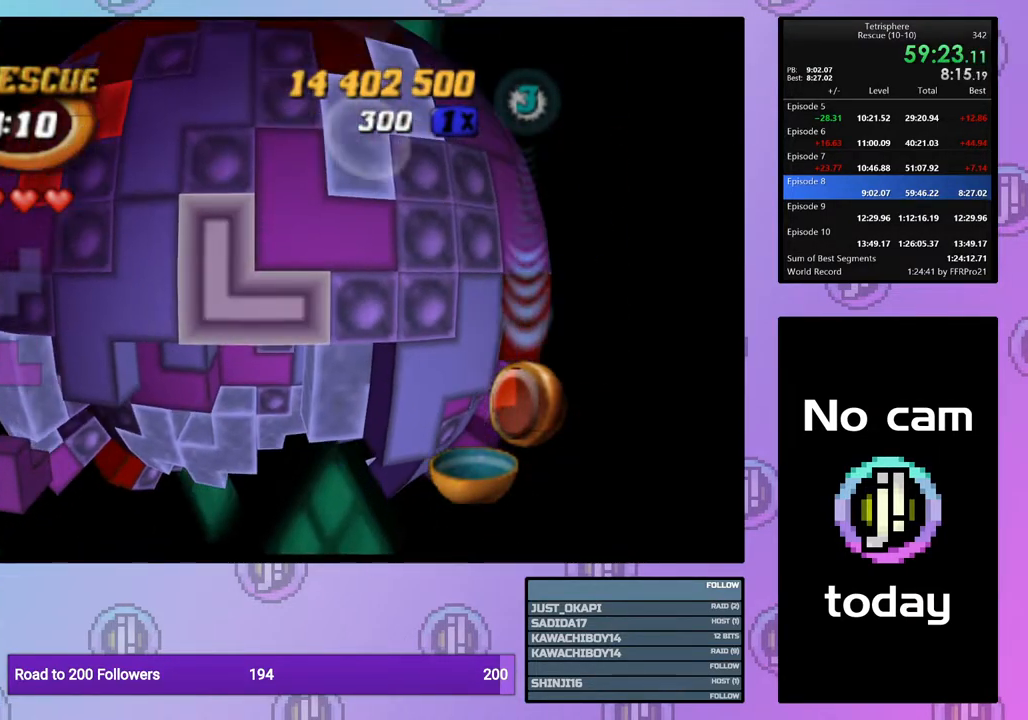
{"buttons": ["DPAD_LEFT"], "right_stick": "center", "events": [[483, "DPAD_LEFT", "down"]]}
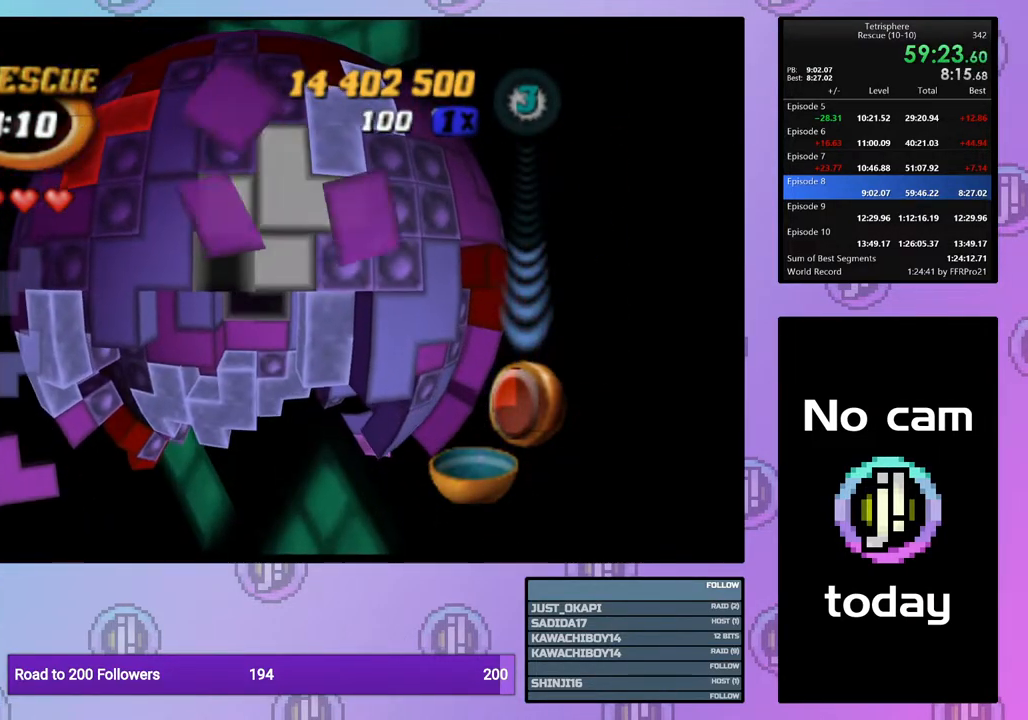
{"buttons": [], "right_stick": "center", "events": [[83, "DPAD_LEFT", "up"], [133, "DPAD_LEFT", "down"], [233, "DPAD_LEFT", "up"], [283, "DPAD_DOWN", "down"], [400, "DPAD_DOWN", "up"]]}
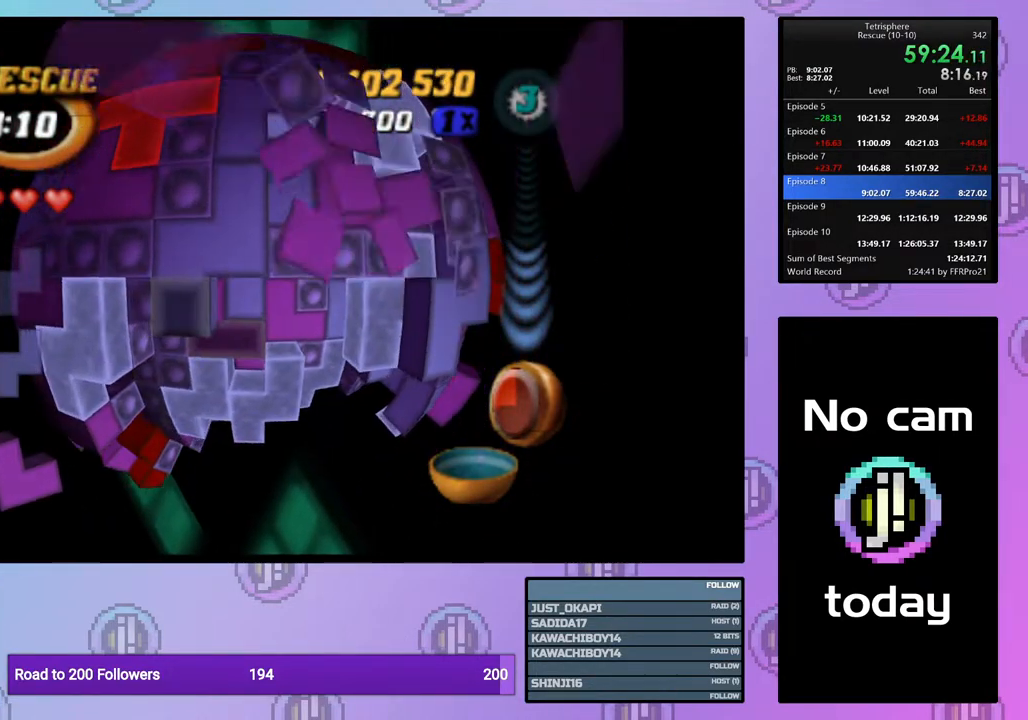
{"buttons": ["CROSS"], "right_stick": "center", "events": [[83, "DPAD_RIGHT", "down"], [183, "DPAD_RIGHT", "up"], [233, "DPAD_RIGHT", "down"], [367, "DPAD_RIGHT", "up"], [433, "CROSS", "down"]]}
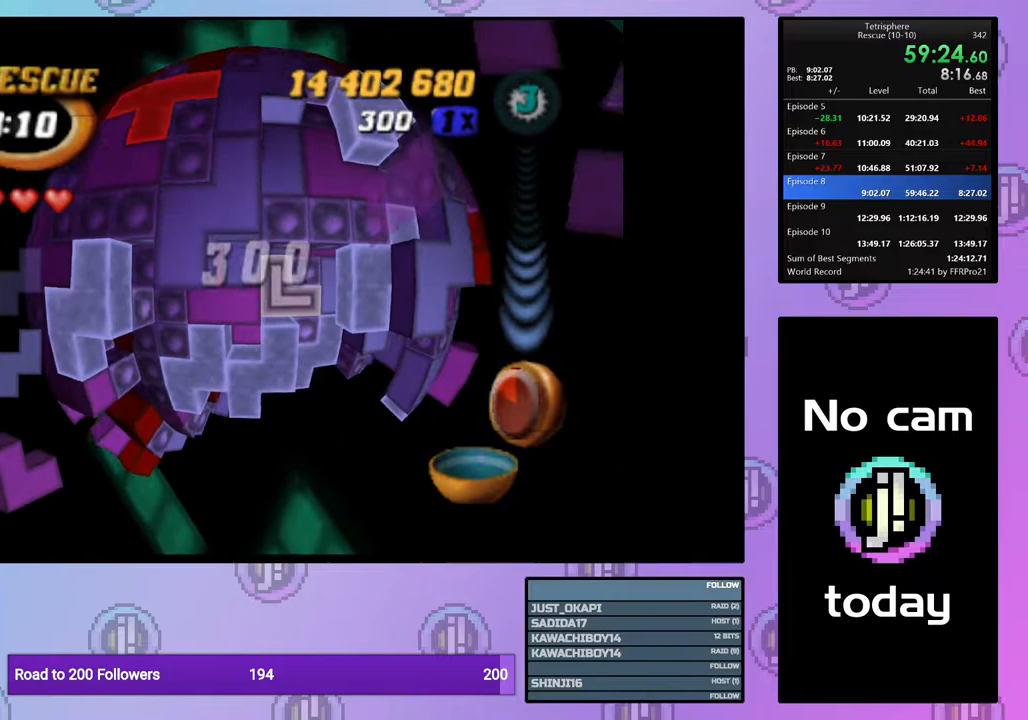
{"buttons": [], "right_stick": "center", "events": [[33, "CROSS", "up"], [33, "DPAD_DOWN", "down"], [117, "DPAD_DOWN", "up"], [183, "DPAD_DOWN", "down"], [267, "DPAD_DOWN", "up"], [350, "DPAD_DOWN", "down"], [417, "DPAD_DOWN", "up"]]}
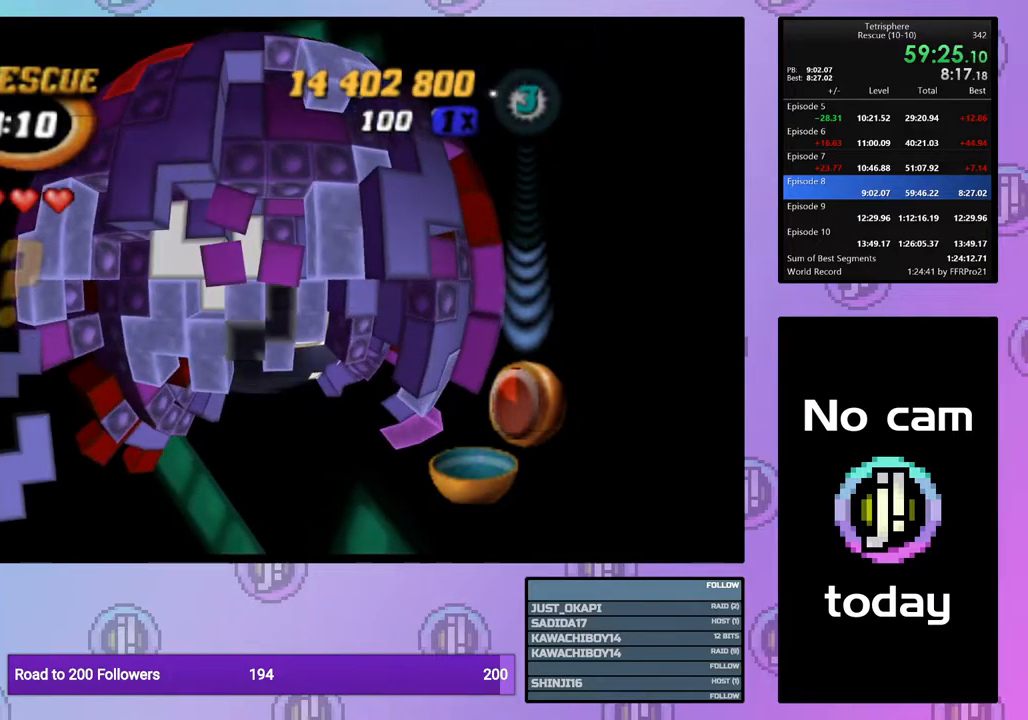
{"buttons": ["SQUARE", "DPAD_DOWN"], "right_stick": "center", "events": [[17, "DPAD_LEFT", "down"], [100, "DPAD_LEFT", "up"], [167, "SQUARE", "down"], [283, "DPAD_DOWN", "down"], [367, "DPAD_DOWN", "up"], [433, "DPAD_DOWN", "down"]]}
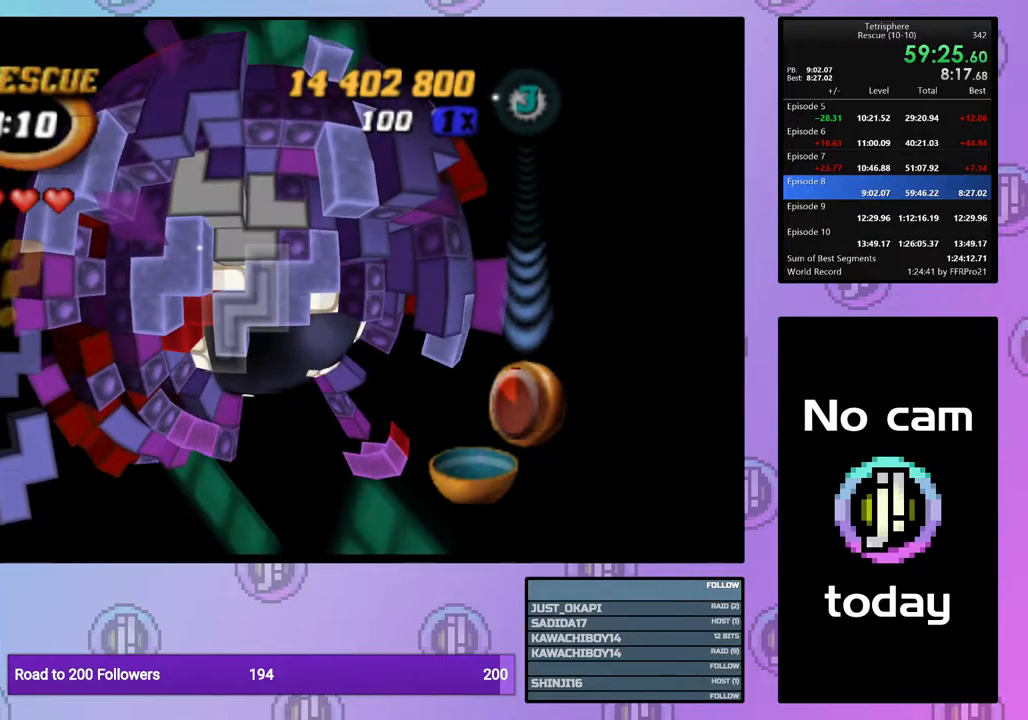
{"buttons": [], "right_stick": "center", "events": [[17, "DPAD_DOWN", "up"], [117, "SQUARE", "up"], [233, "DPAD_UP", "down"], [250, "DPAD_UP", "up"], [367, "DPAD_UP", "down"], [467, "DPAD_UP", "up"]]}
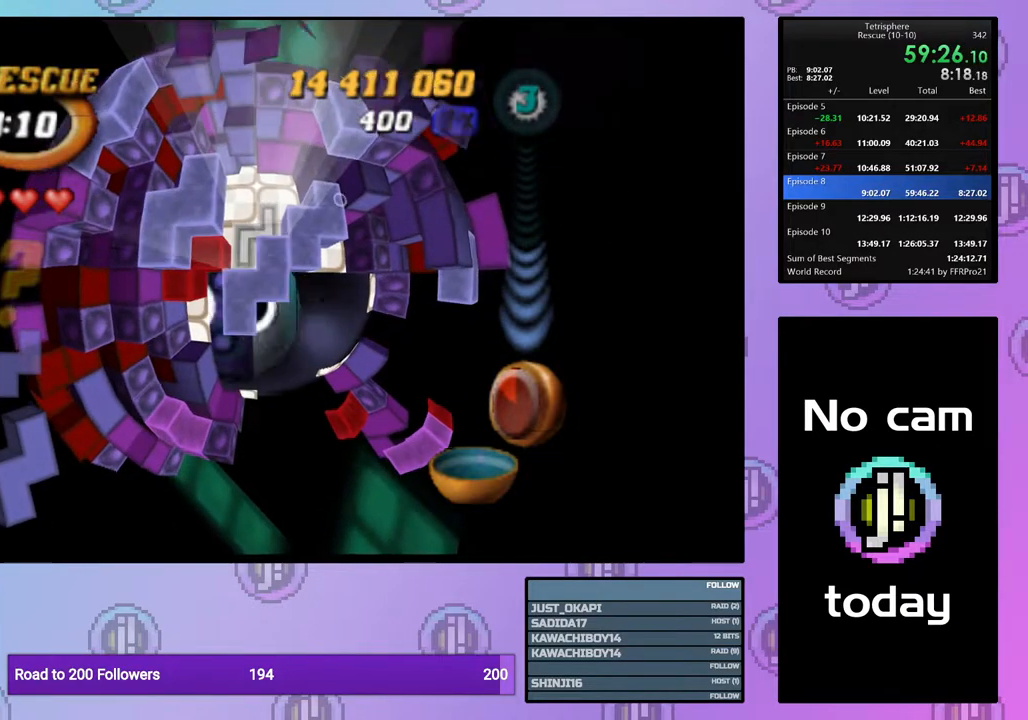
{"buttons": [], "right_stick": "center", "events": [[50, "DPAD_LEFT", "down"], [250, "DPAD_LEFT", "up"], [383, "DPAD_UP", "down"], [433, "DPAD_UP", "up"]]}